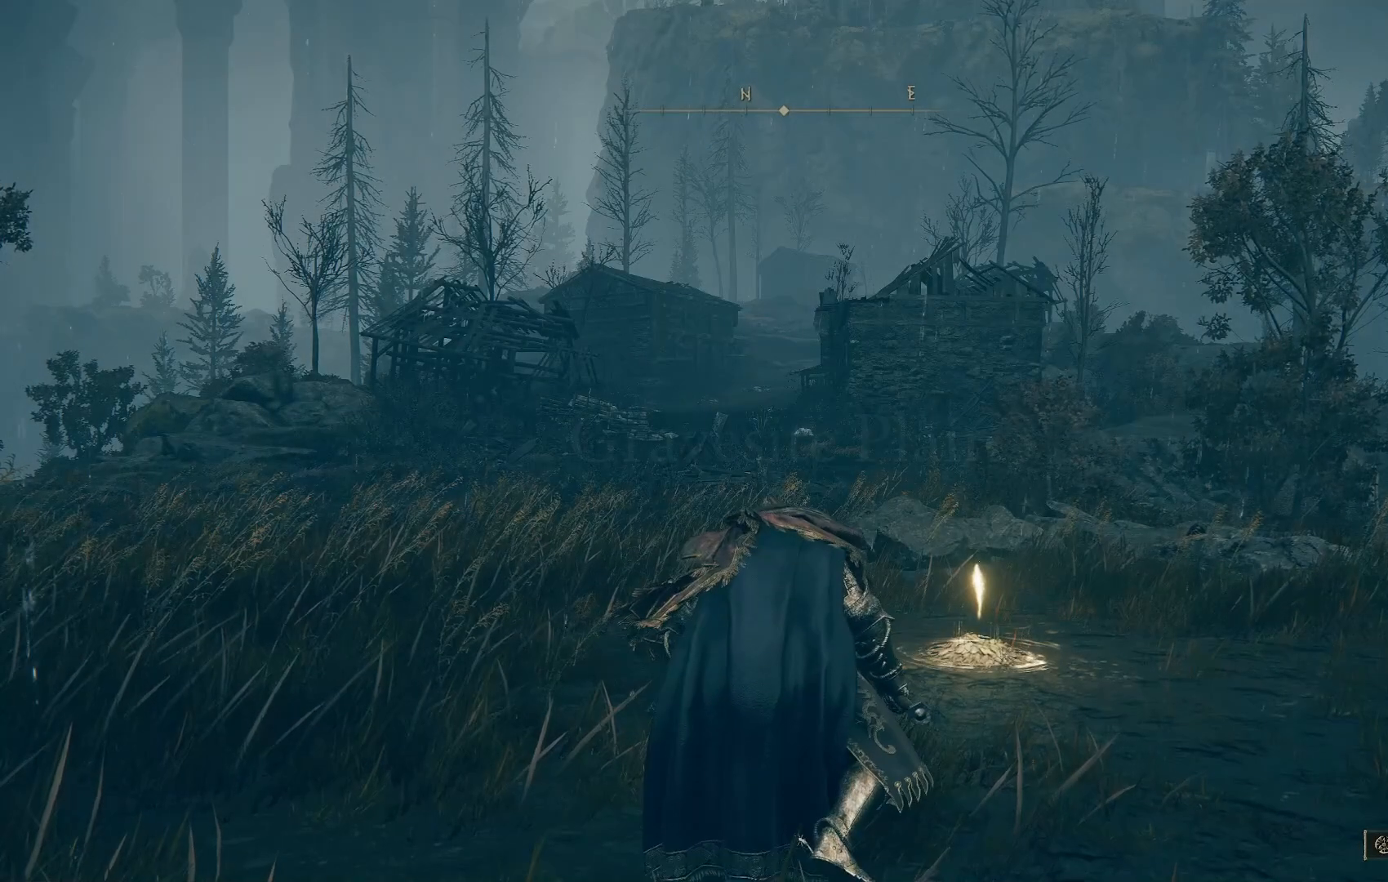
Gameplay with a controller (PlayStation layout); each line is a JSON object with the inputs held at the frame after it. "events" lists button and stick changes between this image and that frame as [ms after this image, input, new state], when the widget could be followed in between.
{"buttons": [], "left_stick": "center", "right_stick": "center", "events": [[267, "right_stick", "left"], [483, "right_stick", "center"]]}
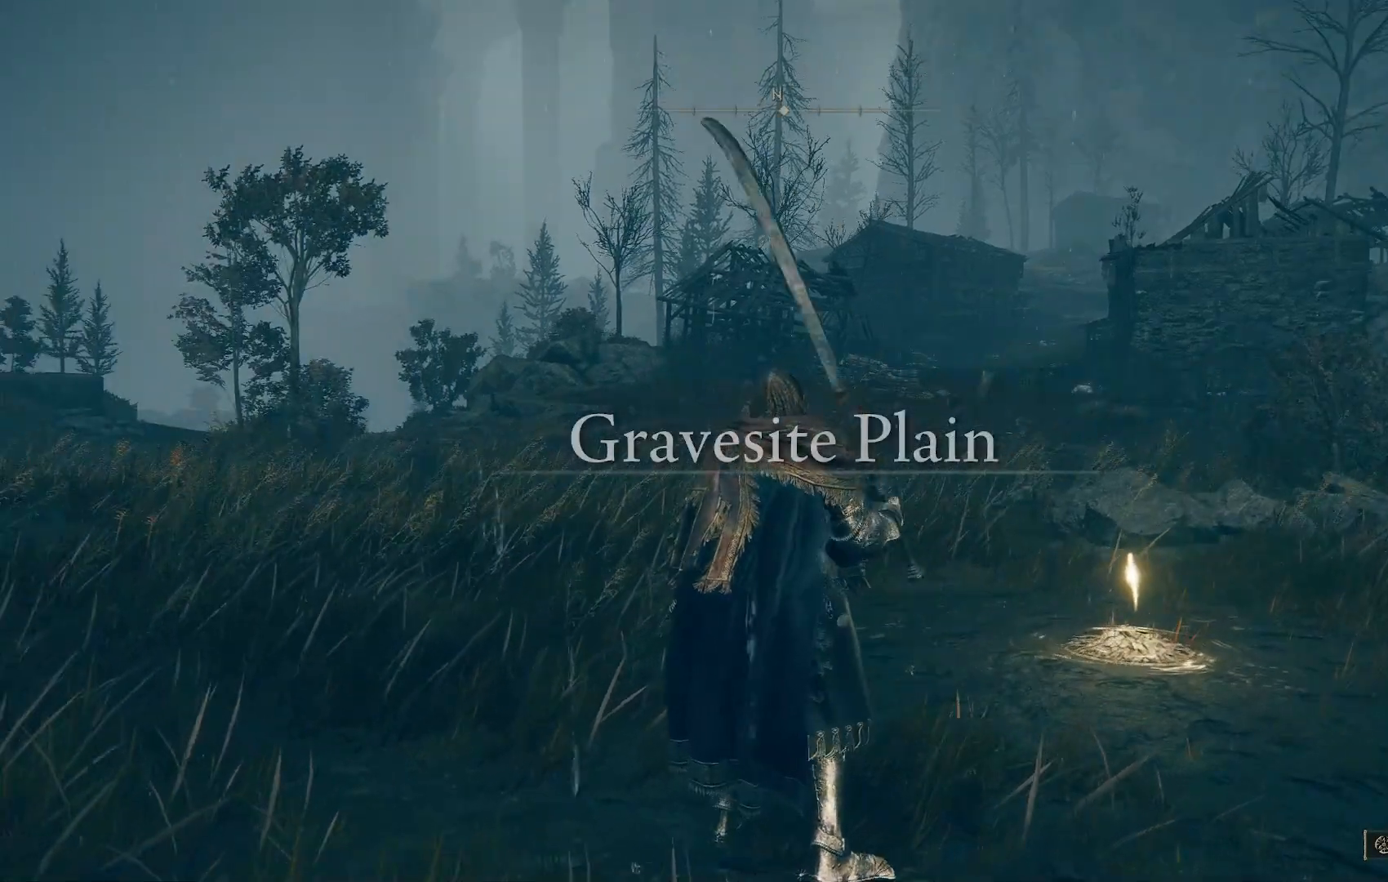
{"buttons": ["SELECT"], "left_stick": "center", "right_stick": "center", "events": [[500, "SELECT", "down"]]}
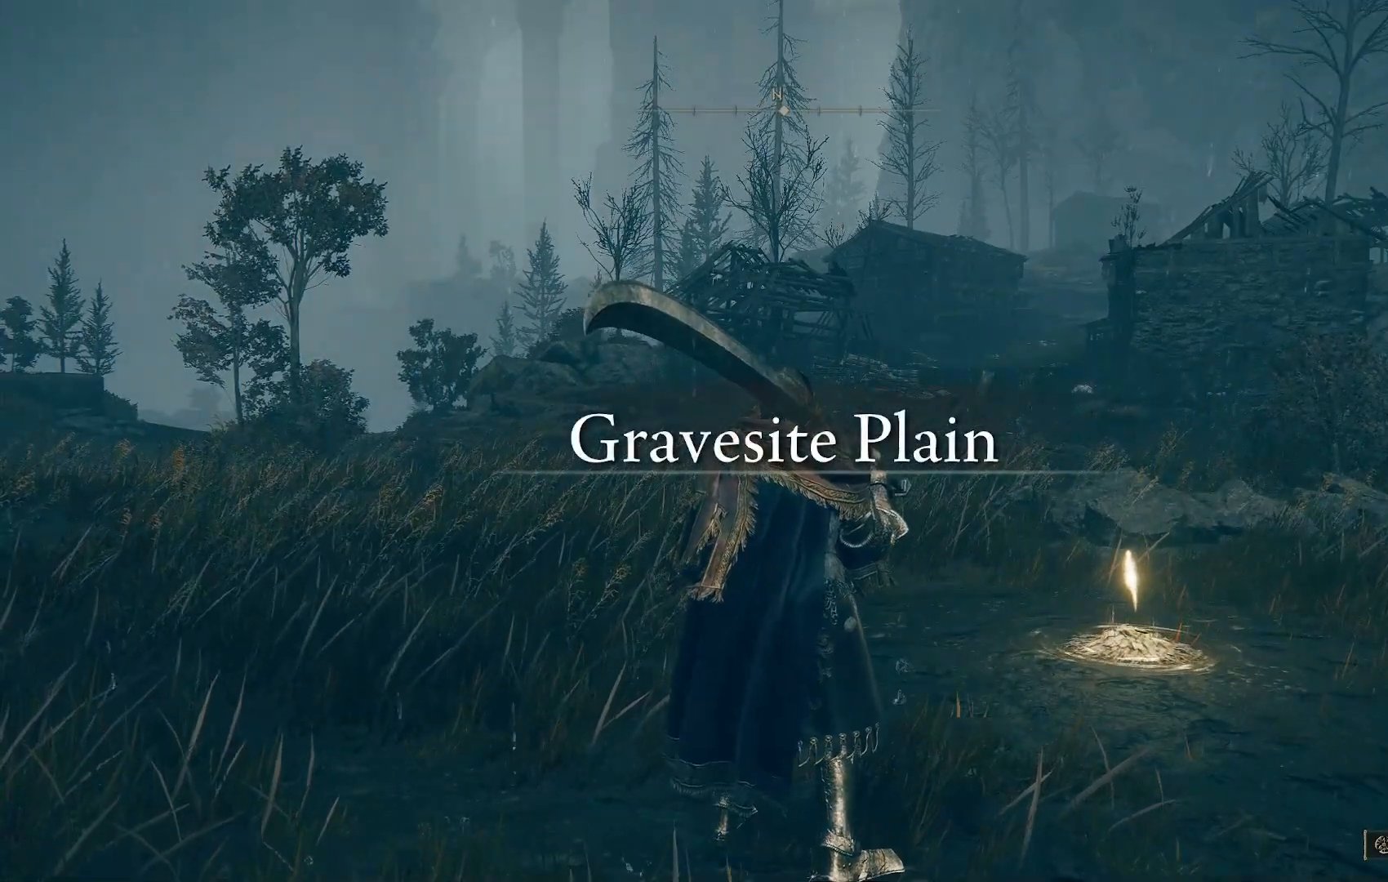
{"buttons": [], "left_stick": "center", "right_stick": "center", "events": [[117, "SELECT", "up"]]}
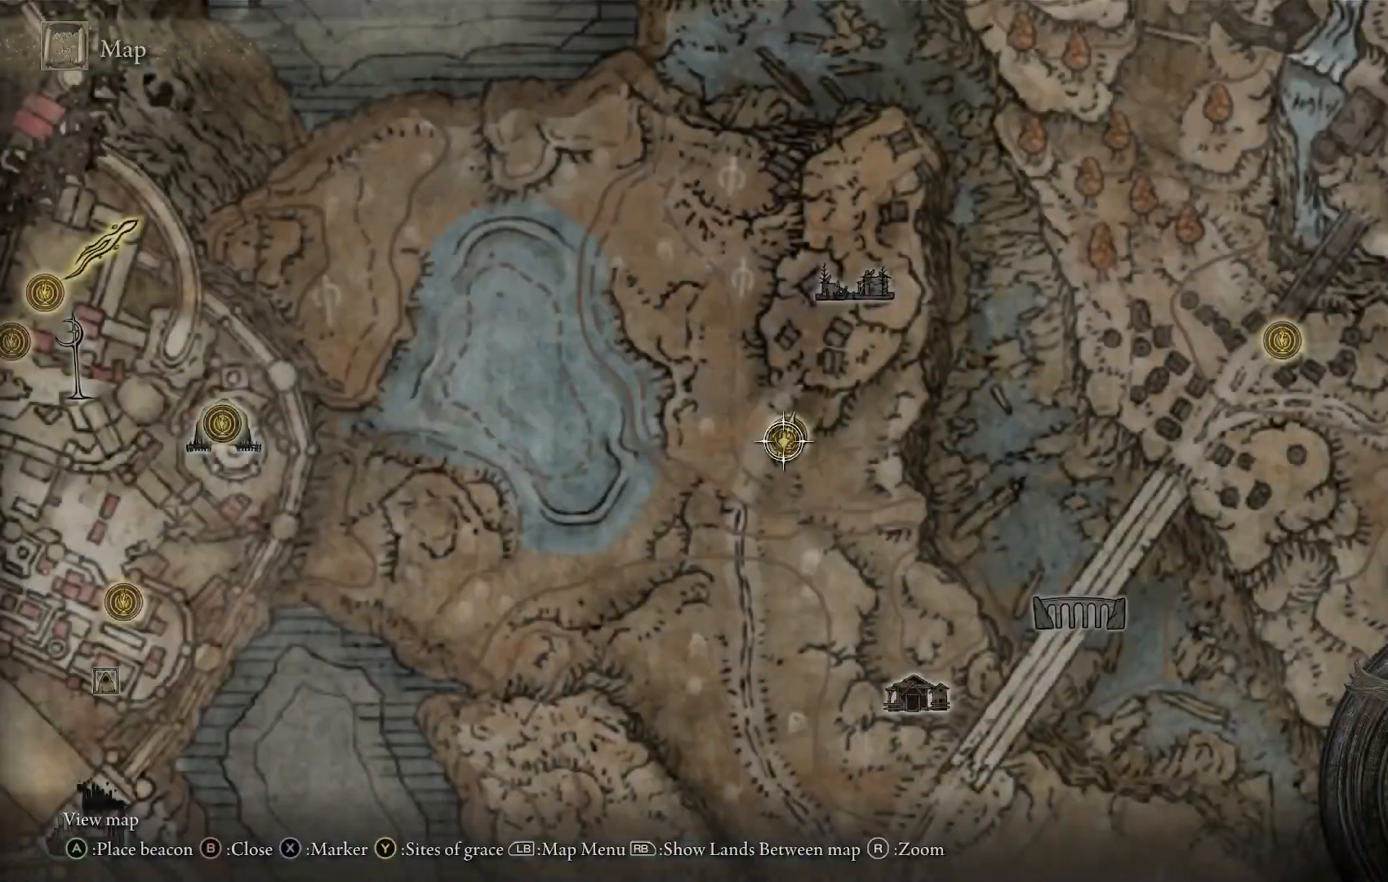
{"buttons": ["L1"], "left_stick": "center", "right_stick": "center", "events": [[200, "left_stick", "down"], [350, "left_stick", "up-right"], [500, "L1", "down"], [500, "left_stick", "center"]]}
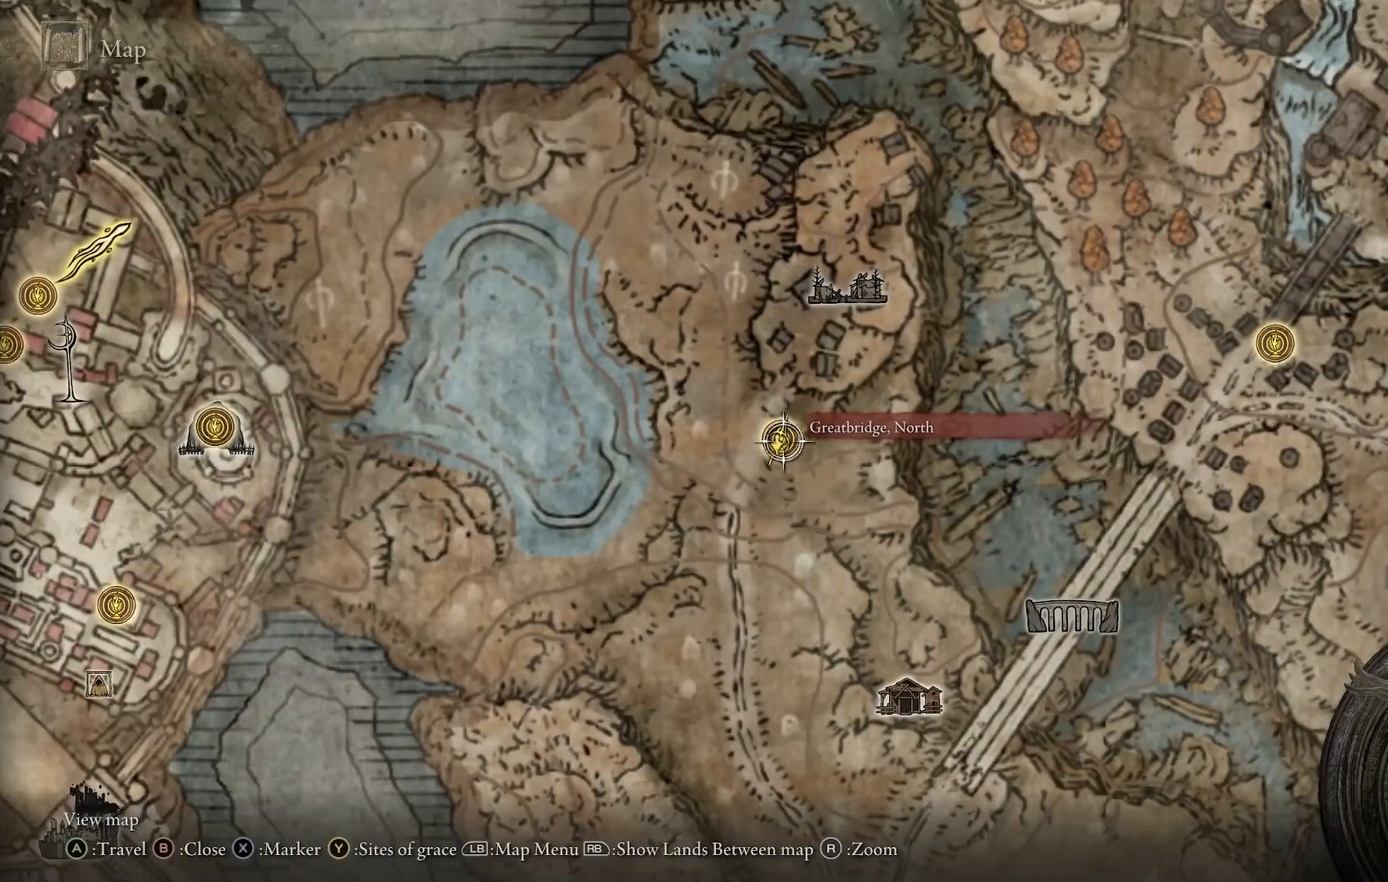
{"buttons": ["L1"], "left_stick": "center", "right_stick": "center", "events": []}
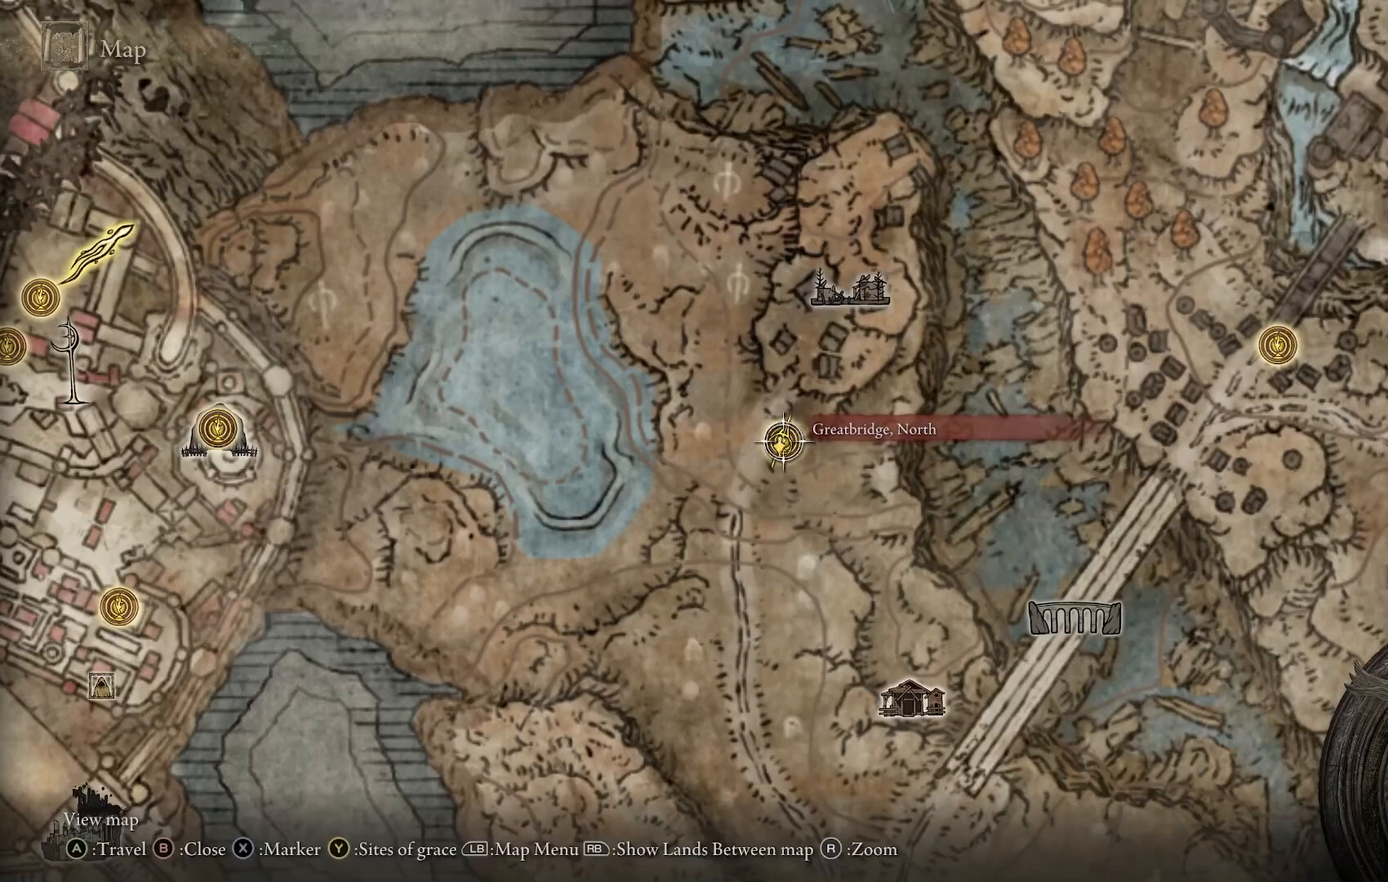
{"buttons": [], "left_stick": "down-right", "right_stick": "center", "events": [[283, "left_stick", "down-right"], [367, "L1", "up"], [383, "R1", "down"], [433, "R1", "up"]]}
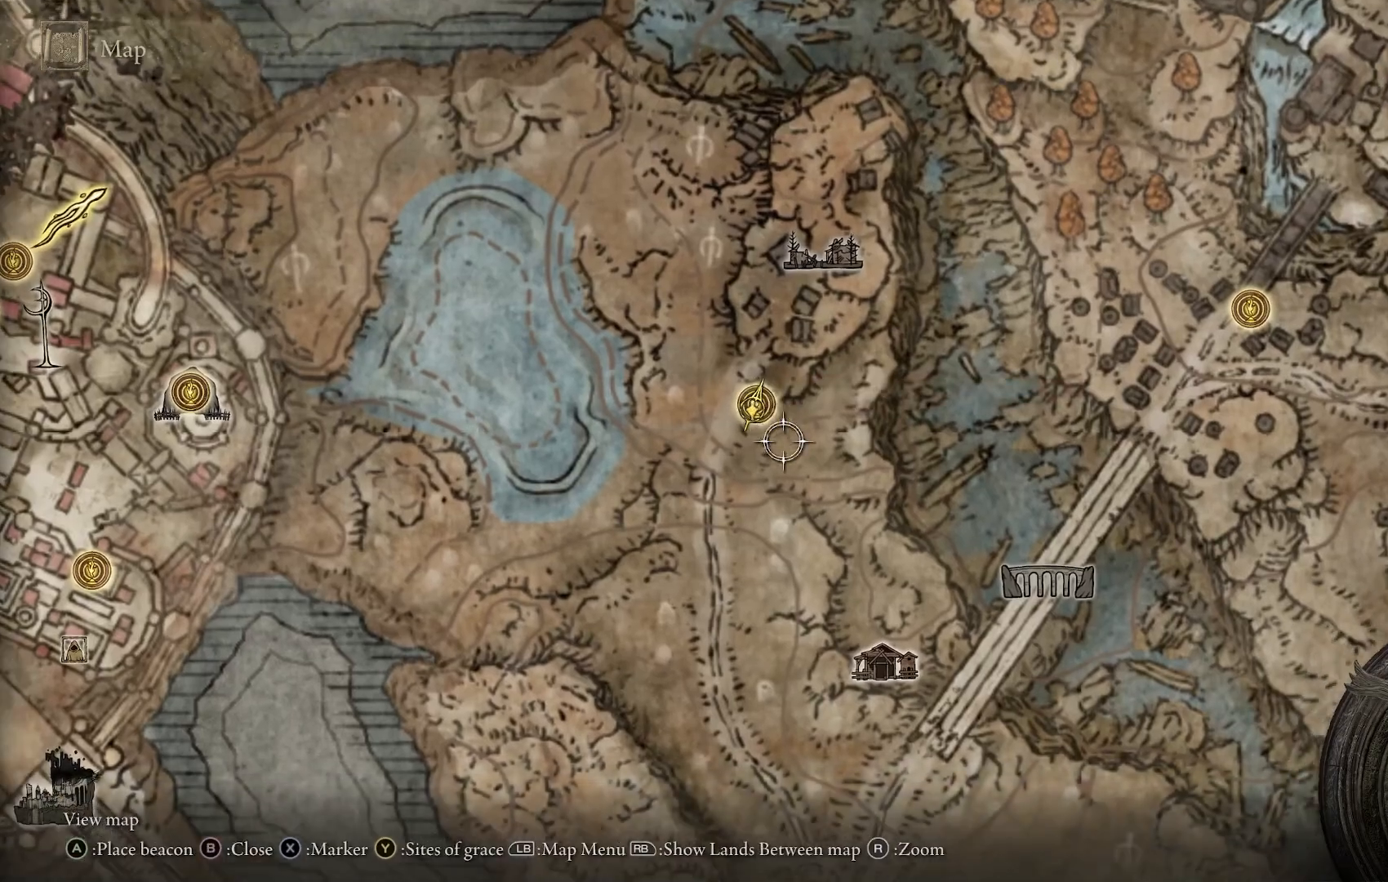
{"buttons": [], "left_stick": "down-right", "right_stick": "center", "events": []}
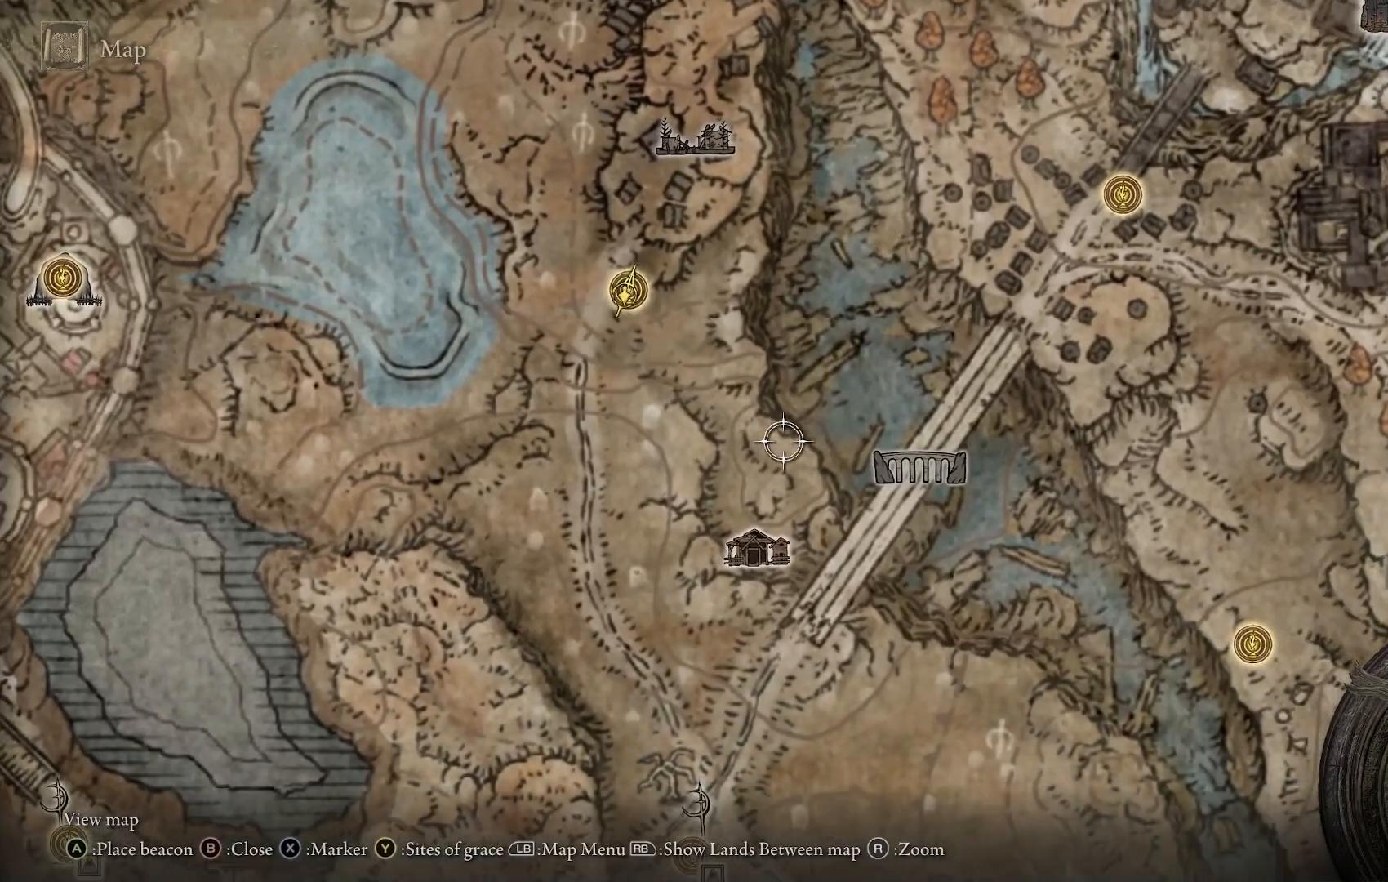
{"buttons": [], "left_stick": "down-right", "right_stick": "center", "events": [[317, "right_stick", "down"], [500, "right_stick", "center"]]}
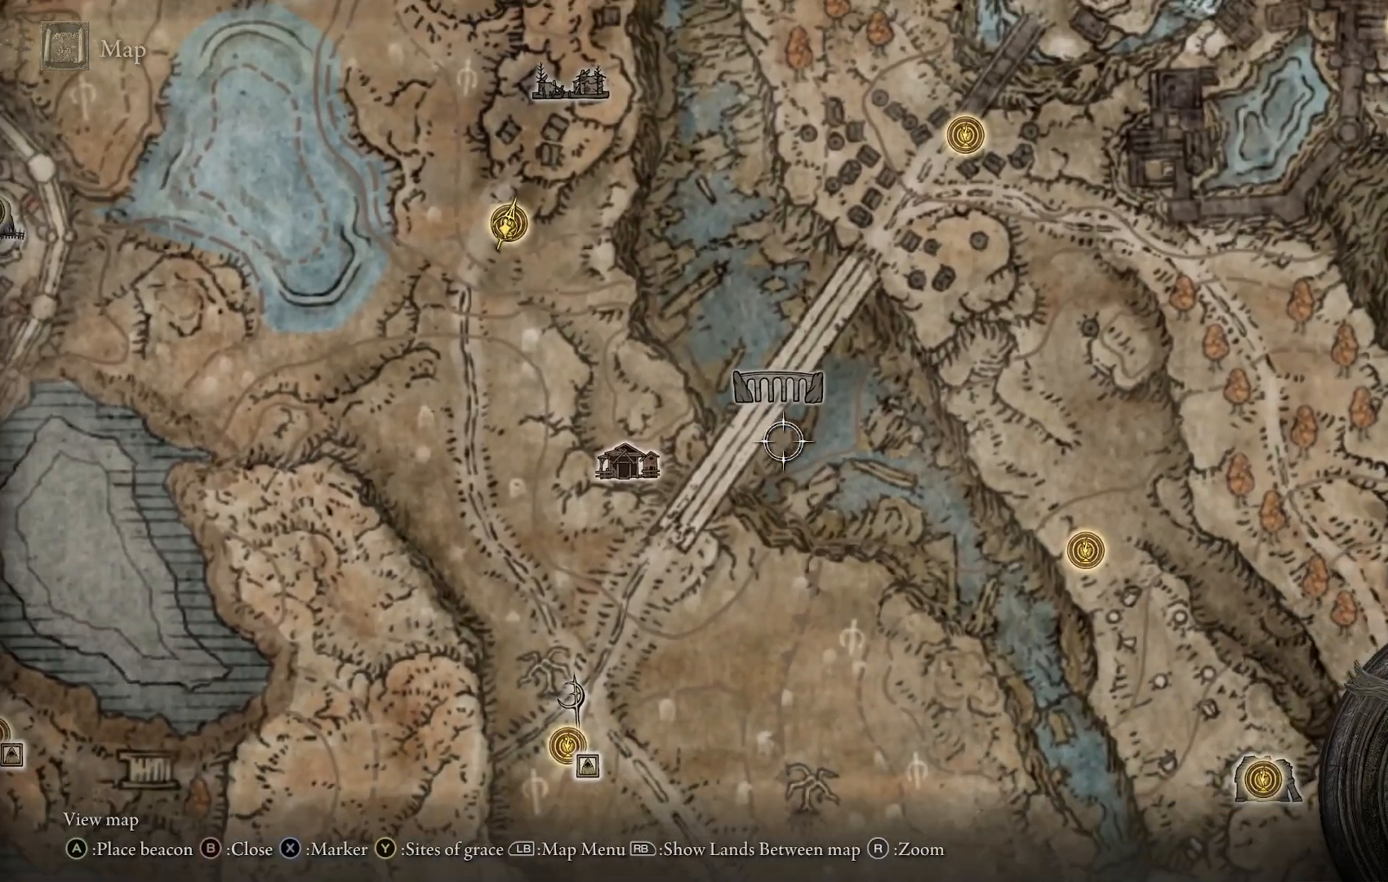
{"buttons": [], "left_stick": "center", "right_stick": "center", "events": [[450, "left_stick", "center"]]}
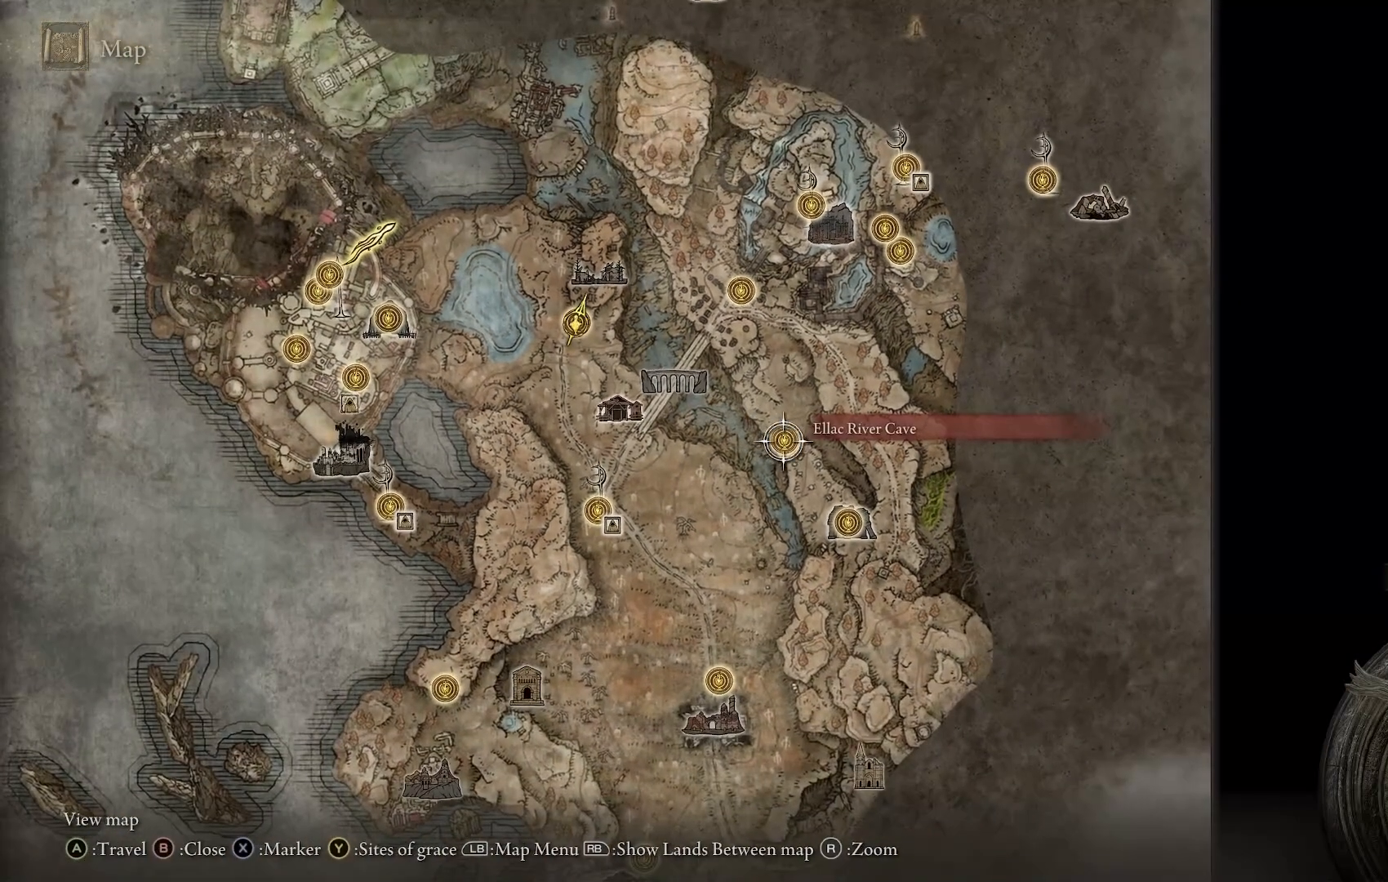
{"buttons": [], "left_stick": "center", "right_stick": "center", "events": [[383, "CROSS", "down"], [467, "CROSS", "up"]]}
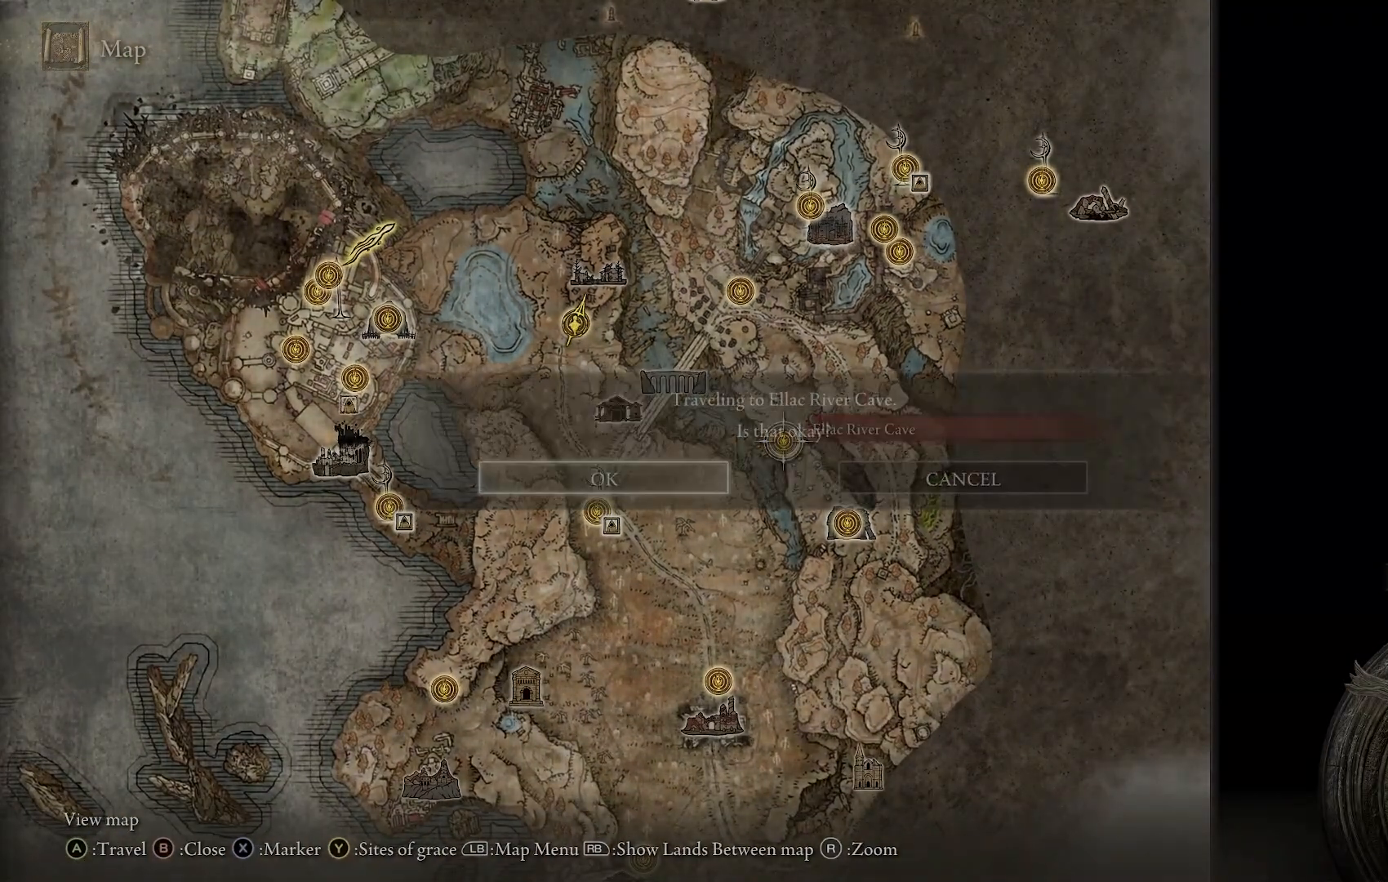
{"buttons": [], "left_stick": "center", "right_stick": "center", "events": [[350, "CROSS", "down"], [417, "CROSS", "up"]]}